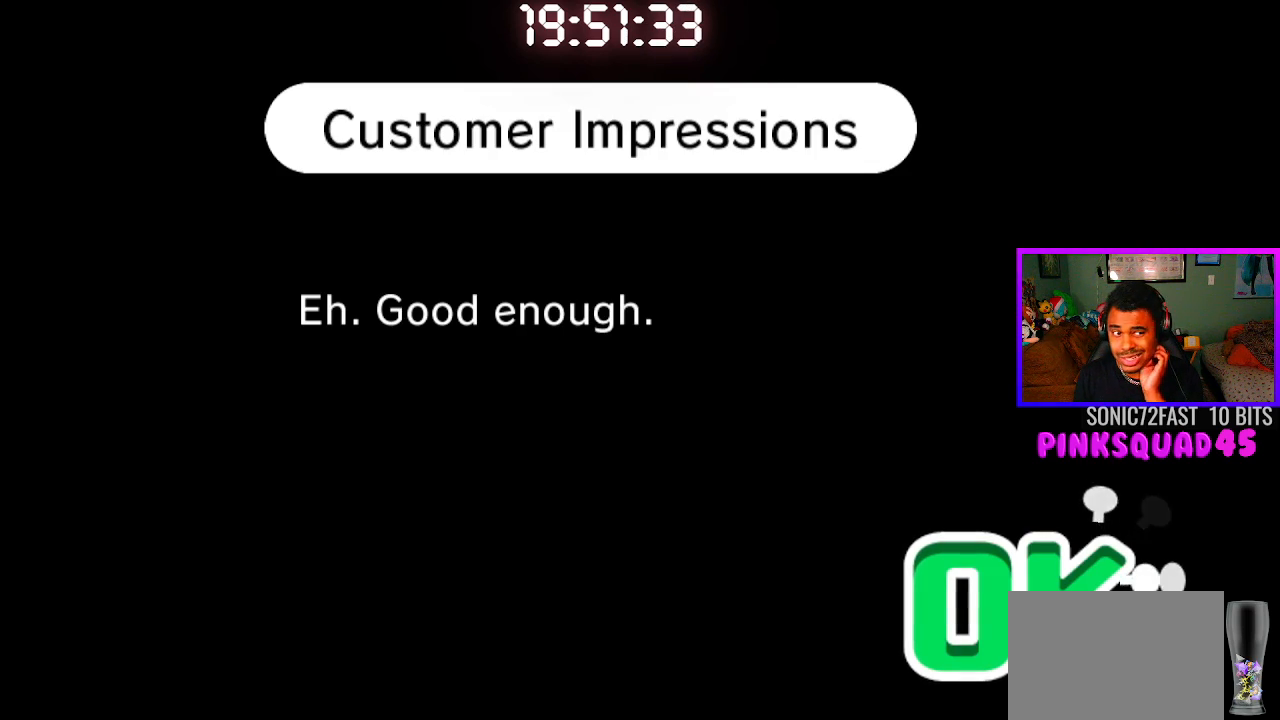
Gameplay with a controller (PlayStation layout); each line is a JSON object with the inputs held at the frame after it. "events" lists button and stick changes between this image and that frame as [ms after this image, input, new state], when the widget could be followed in between. Not read: R1.
{"buttons": ["CROSS"], "left_stick": "center", "right_stick": "center", "events": [[33, "CROSS", "down"], [167, "CROSS", "up"], [217, "CROSS", "down"], [333, "CROSS", "up"], [417, "CROSS", "down"]]}
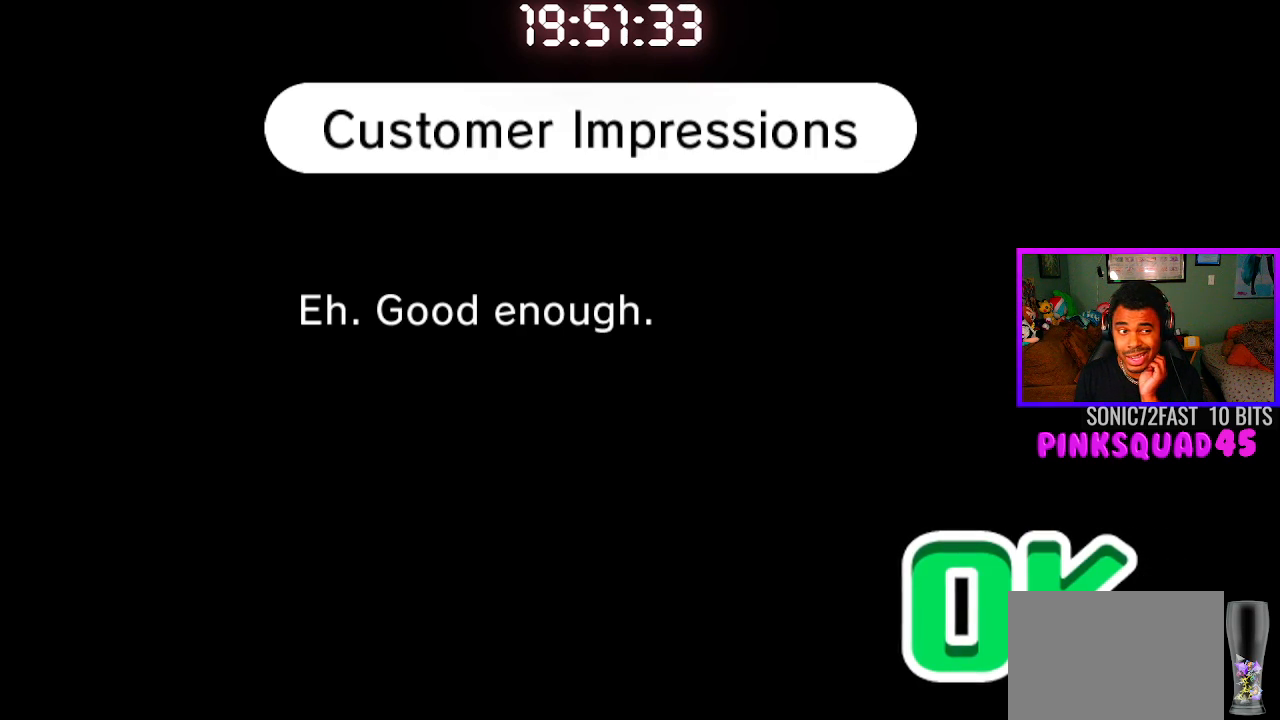
{"buttons": ["CROSS"], "left_stick": "center", "right_stick": "center", "events": [[17, "CROSS", "up"], [150, "CROSS", "down"], [217, "CROSS", "up"], [400, "CROSS", "down"]]}
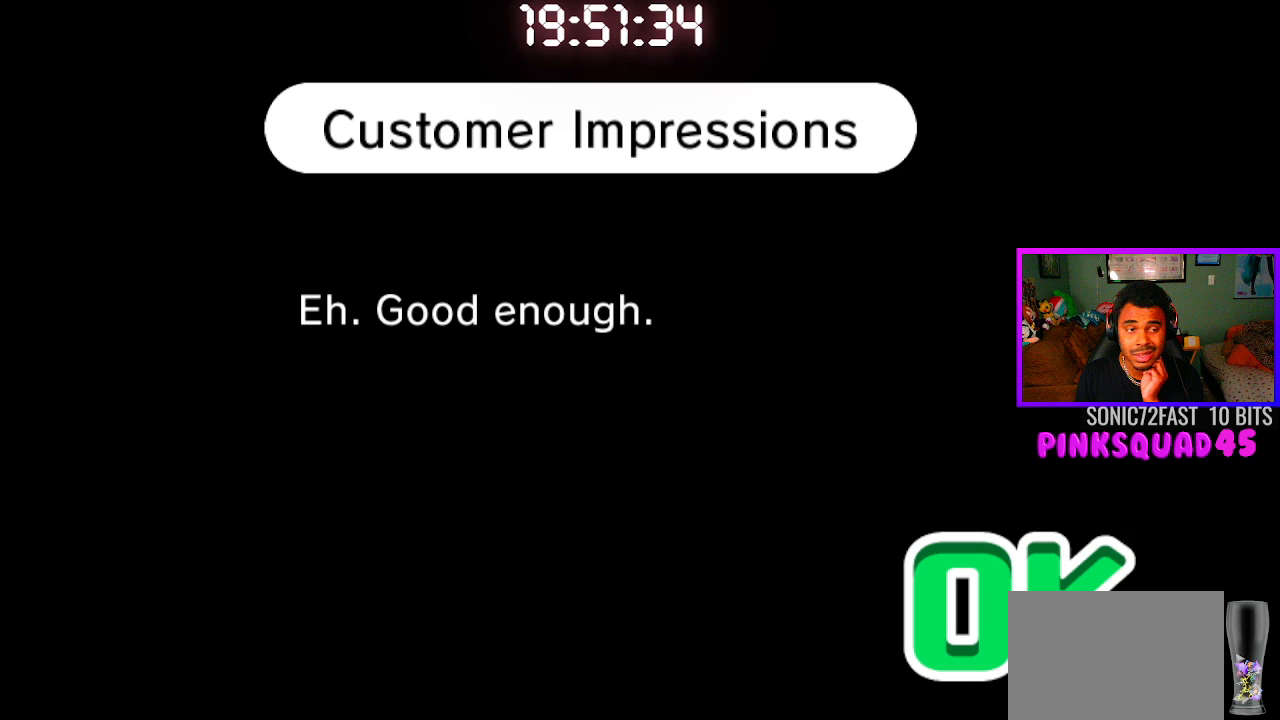
{"buttons": ["CROSS"], "left_stick": "center", "right_stick": "center", "events": [[17, "CROSS", "up"], [100, "CROSS", "down"], [183, "CROSS", "up"], [283, "CROSS", "down"], [400, "CROSS", "up"], [500, "CROSS", "down"]]}
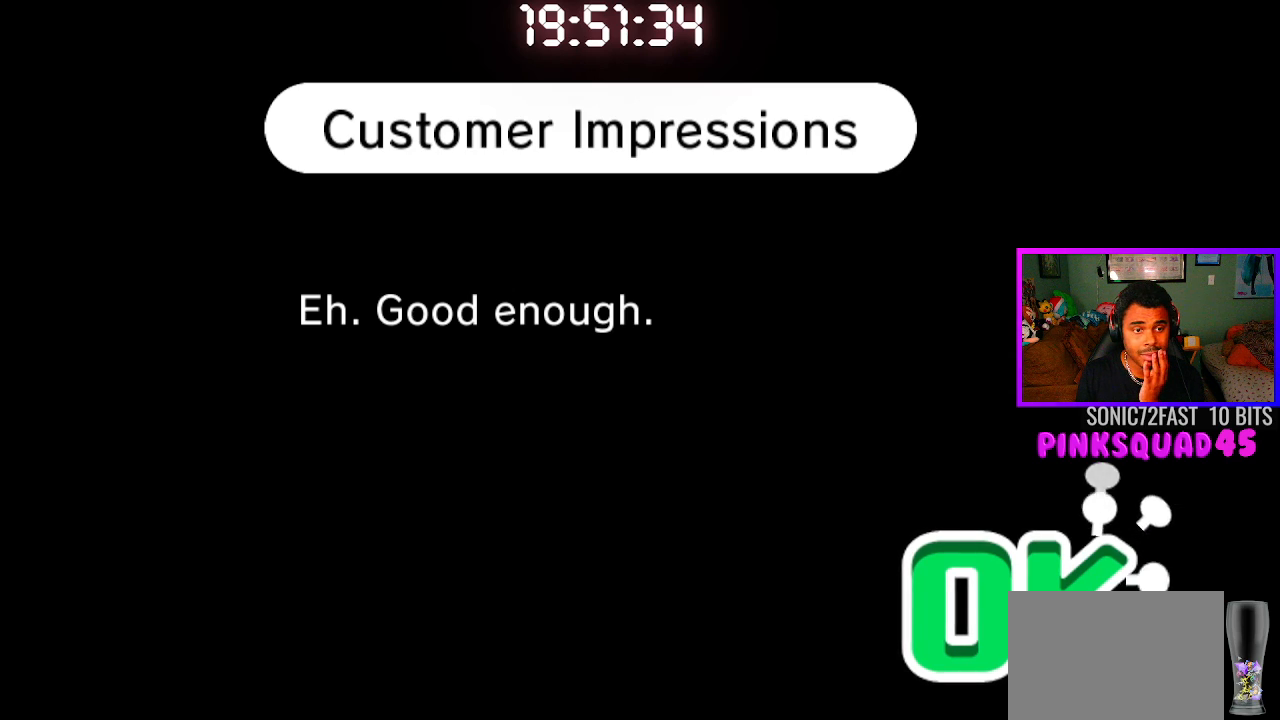
{"buttons": [], "left_stick": "center", "right_stick": "center", "events": [[117, "CROSS", "up"], [250, "CROSS", "down"], [383, "CROSS", "up"]]}
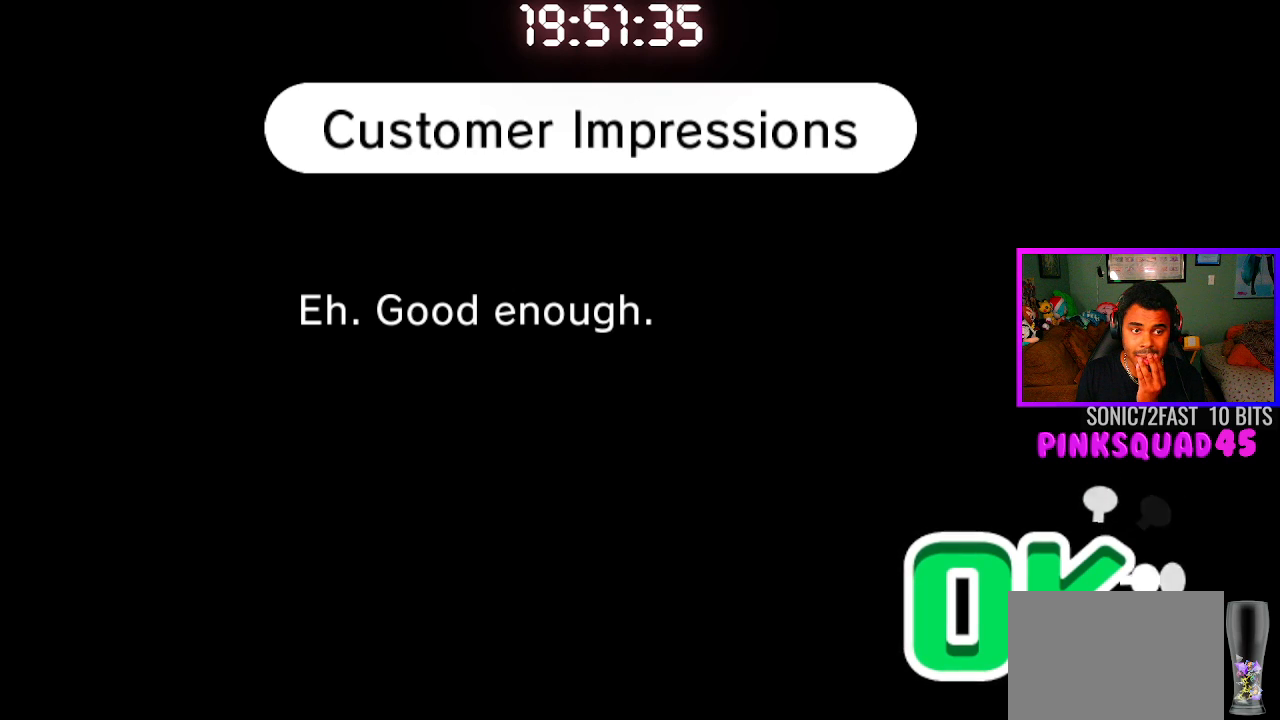
{"buttons": ["CROSS"], "left_stick": "center", "right_stick": "center", "events": [[17, "CROSS", "down"], [150, "CROSS", "up"], [217, "CROSS", "down"], [350, "CROSS", "up"], [433, "CROSS", "down"]]}
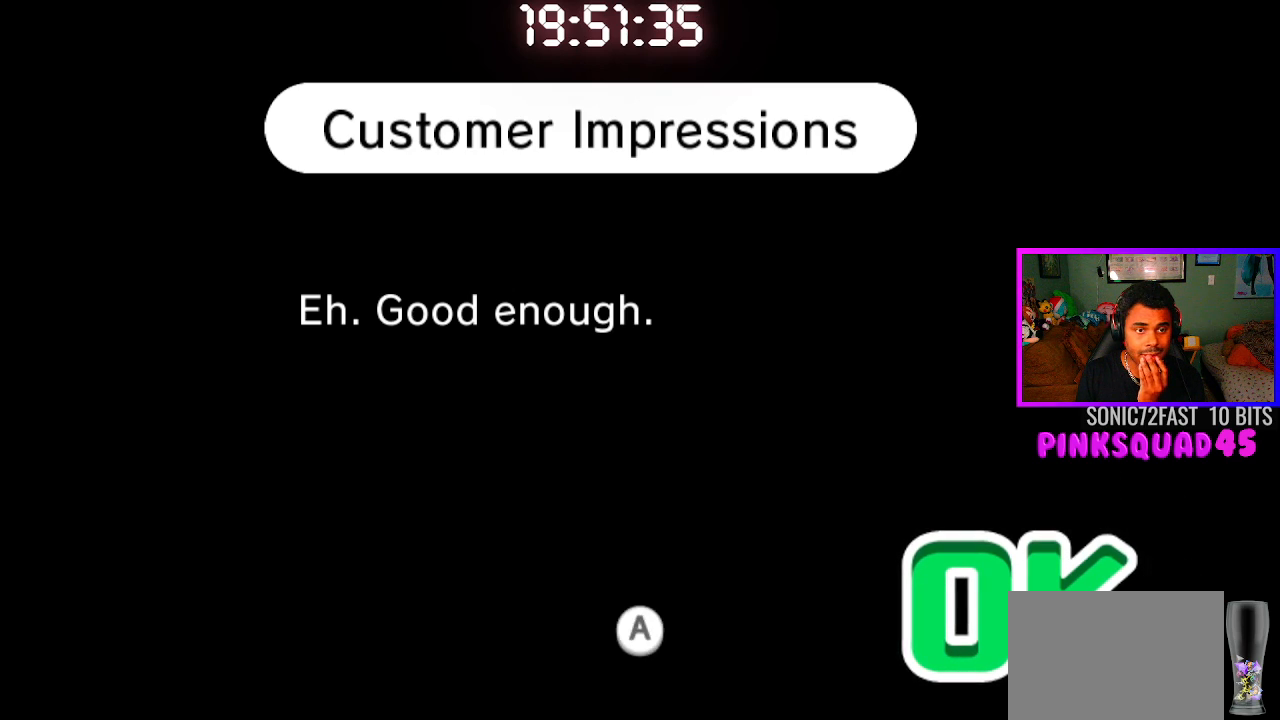
{"buttons": [], "left_stick": "center", "right_stick": "center", "events": [[50, "CROSS", "up"], [150, "CROSS", "down"], [283, "CROSS", "up"]]}
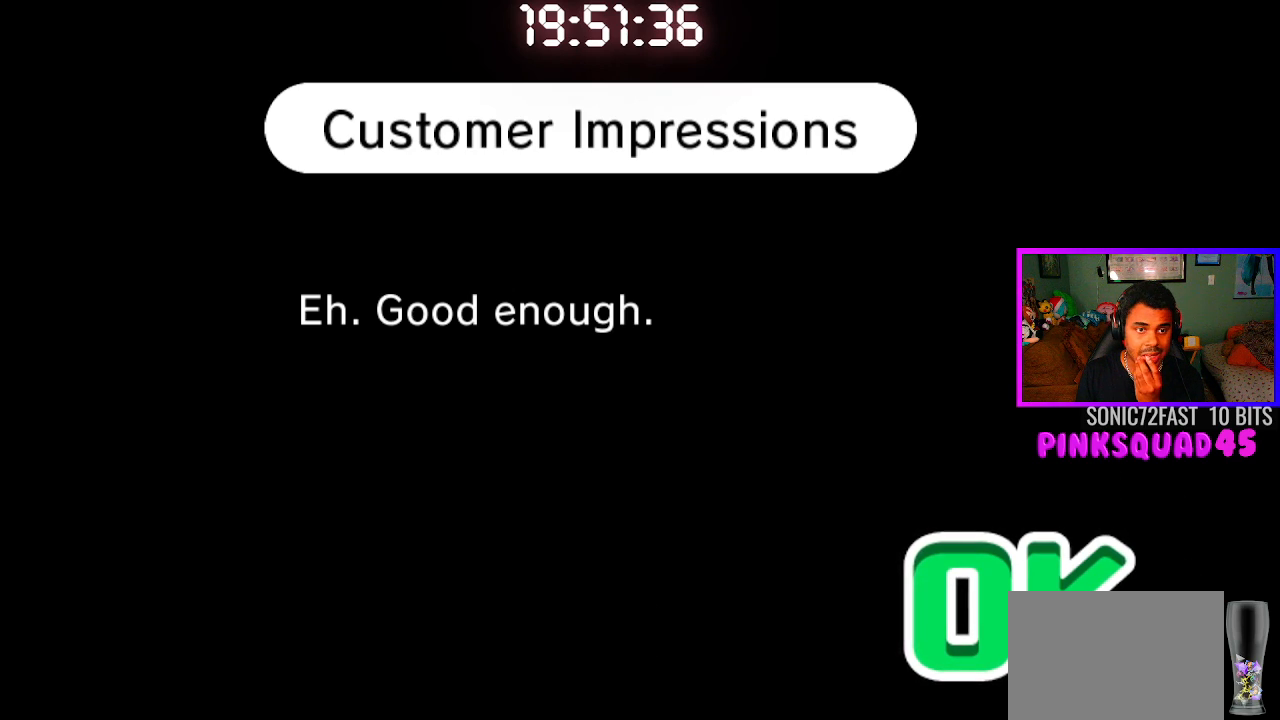
{"buttons": [], "left_stick": "center", "right_stick": "center", "events": []}
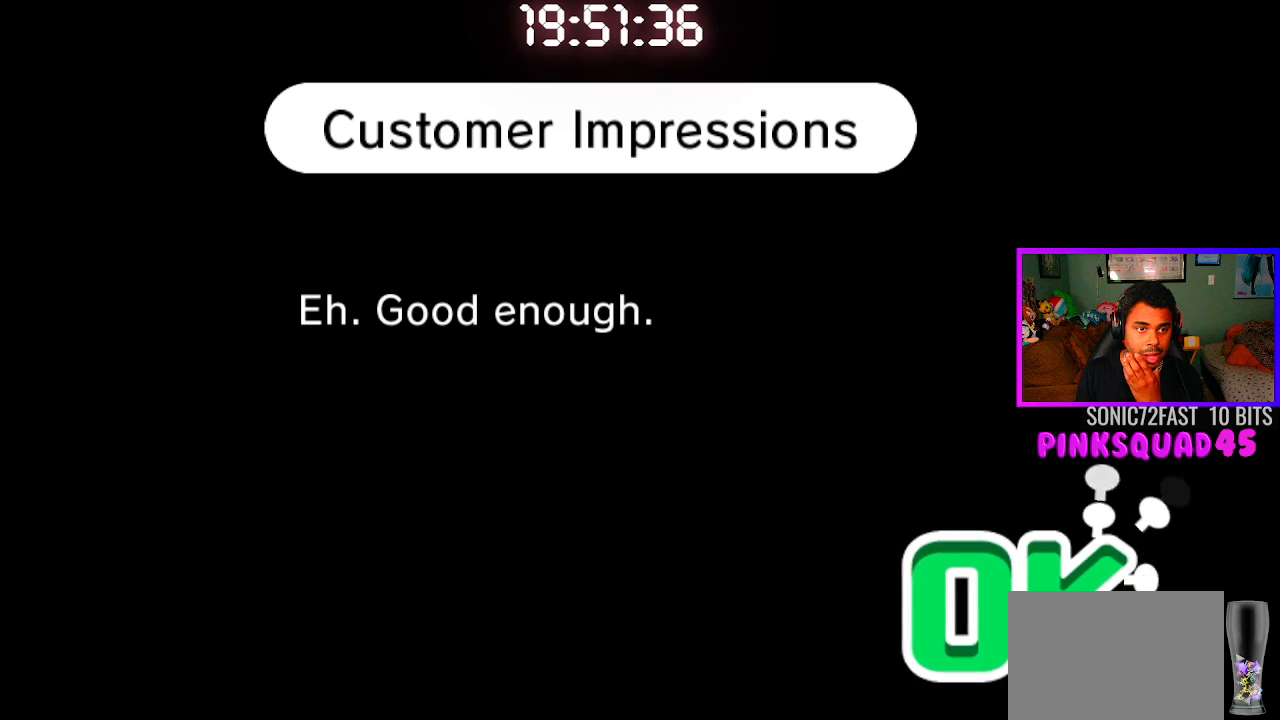
{"buttons": [], "left_stick": "center", "right_stick": "center", "events": []}
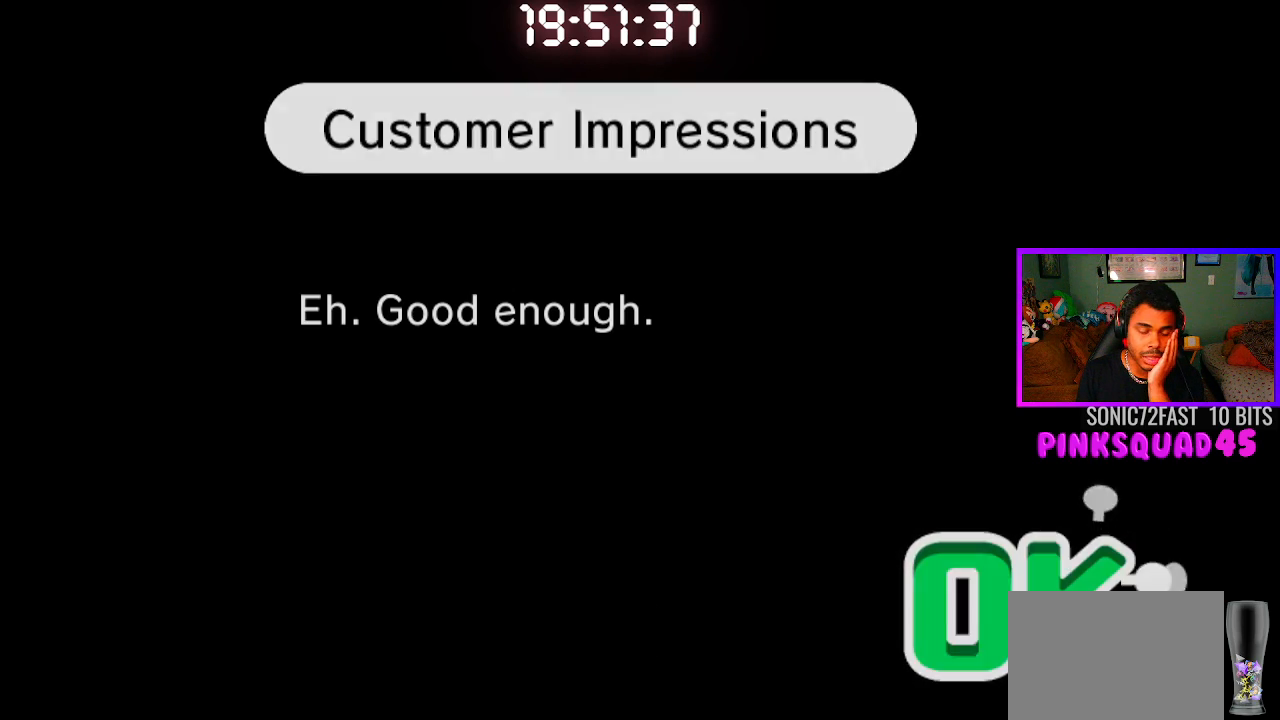
{"buttons": [], "left_stick": "center", "right_stick": "center", "events": []}
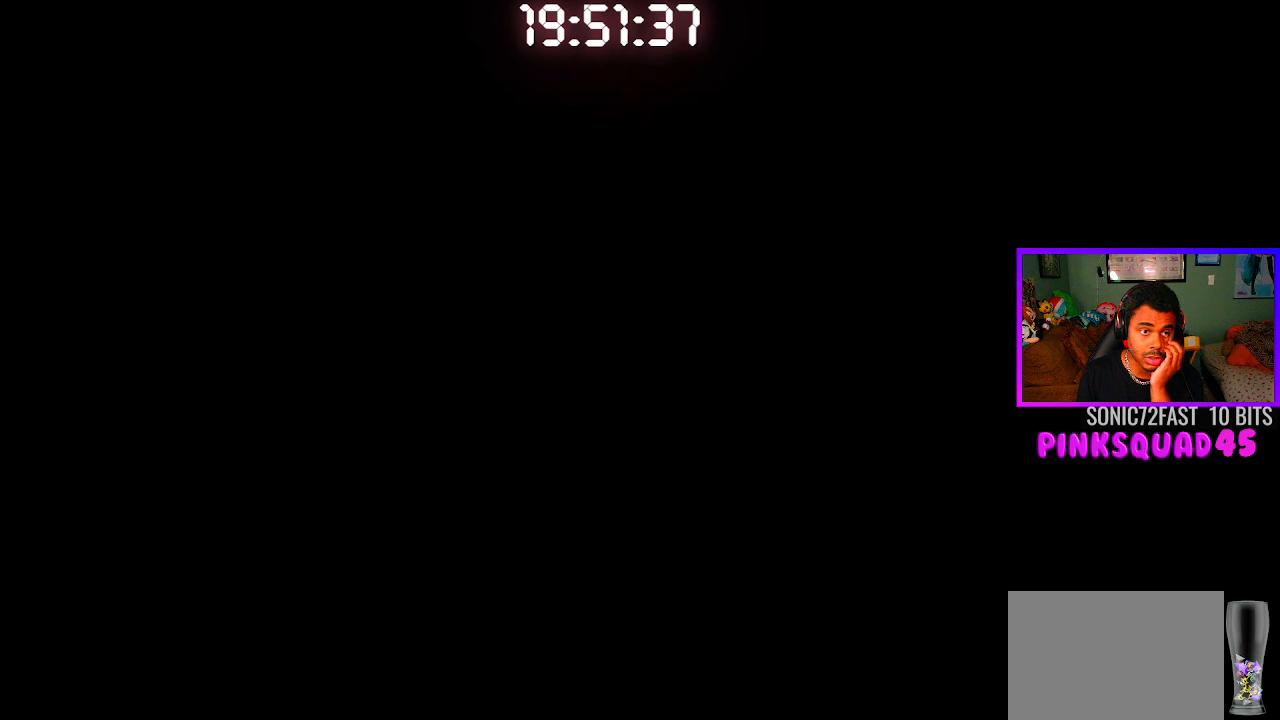
{"buttons": [], "left_stick": "center", "right_stick": "center", "events": []}
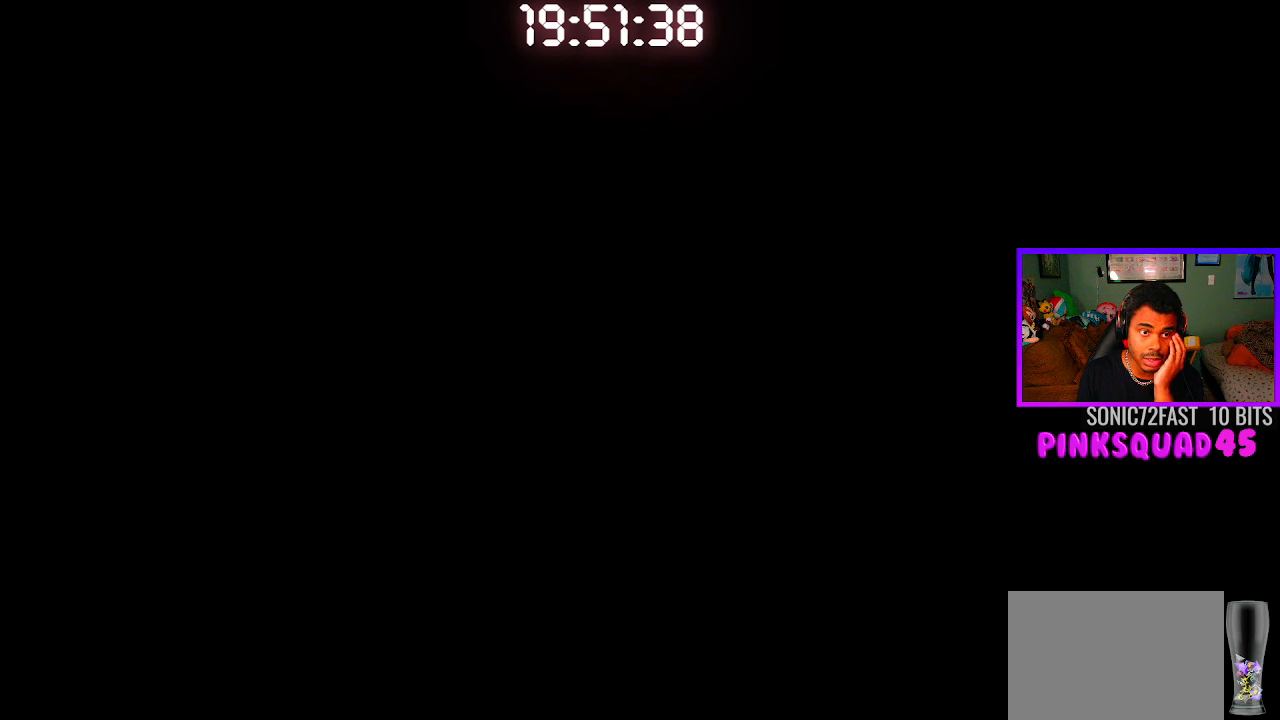
{"buttons": [], "left_stick": "center", "right_stick": "center", "events": []}
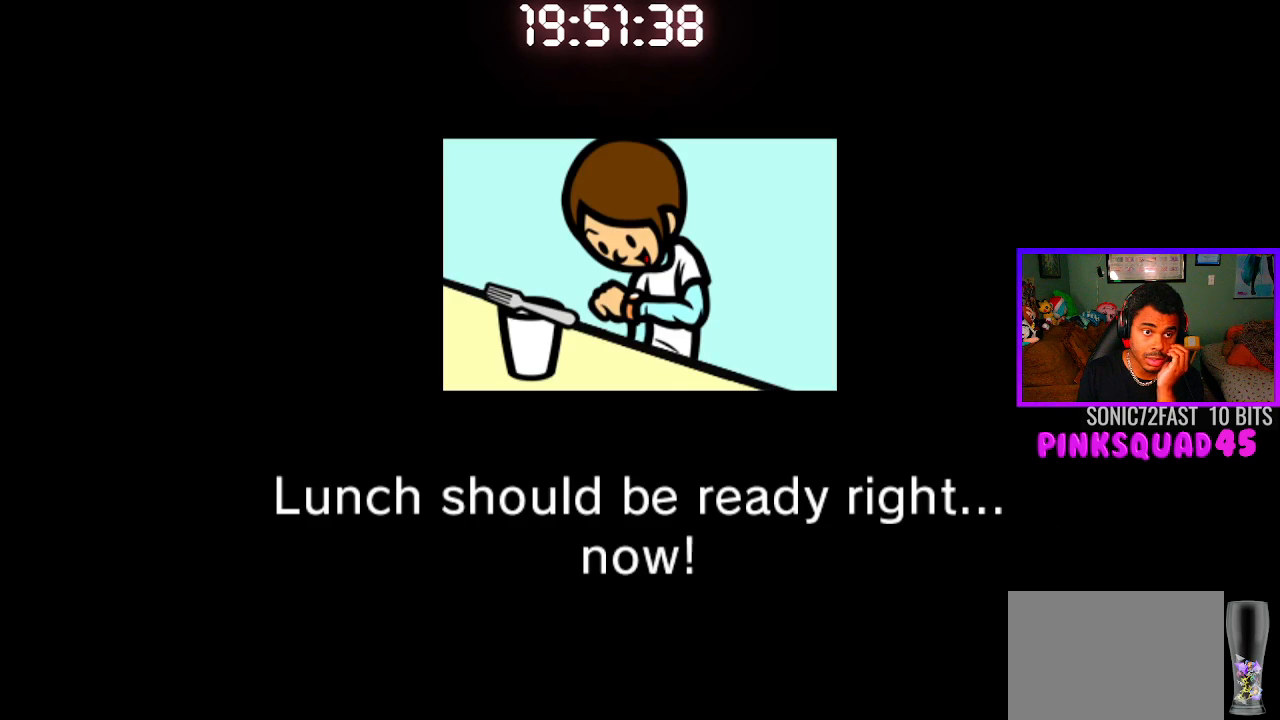
{"buttons": [], "left_stick": "center", "right_stick": "center", "events": [[350, "CROSS", "down"], [450, "CROSS", "up"]]}
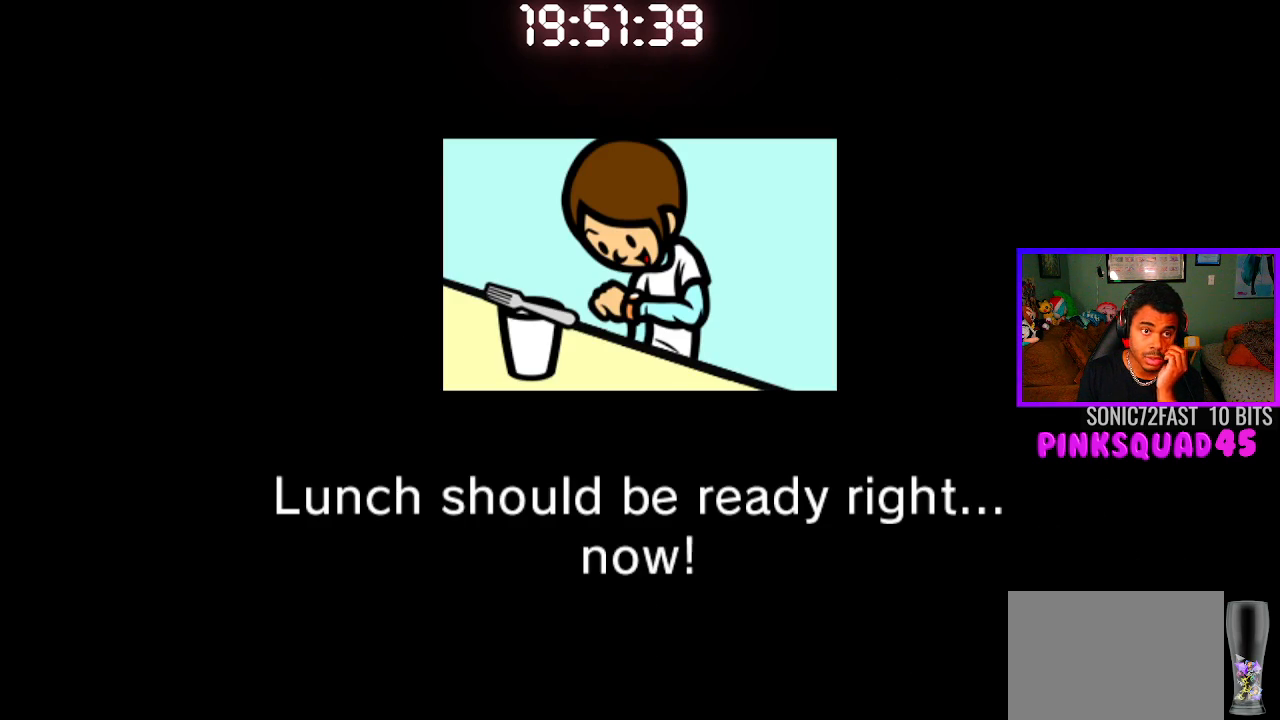
{"buttons": [], "left_stick": "center", "right_stick": "center", "events": [[100, "CROSS", "down"], [217, "CROSS", "up"], [317, "CROSS", "down"], [433, "CROSS", "up"]]}
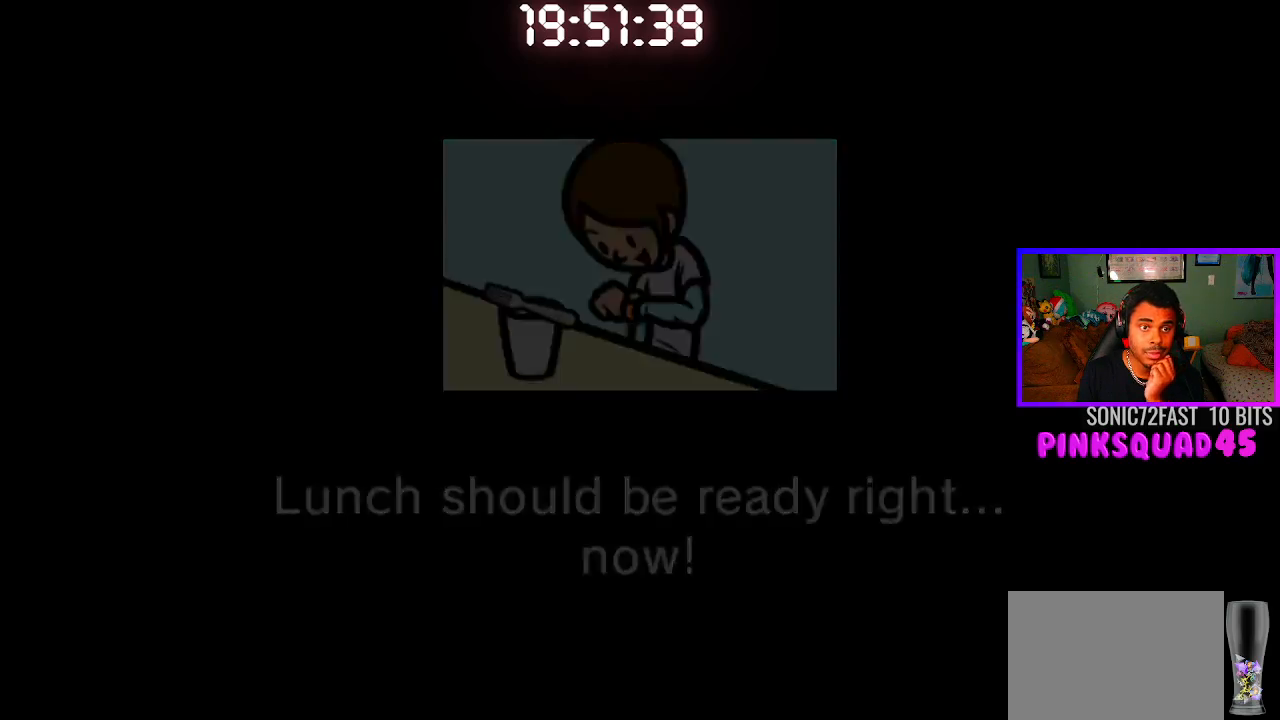
{"buttons": [], "left_stick": "center", "right_stick": "center", "events": []}
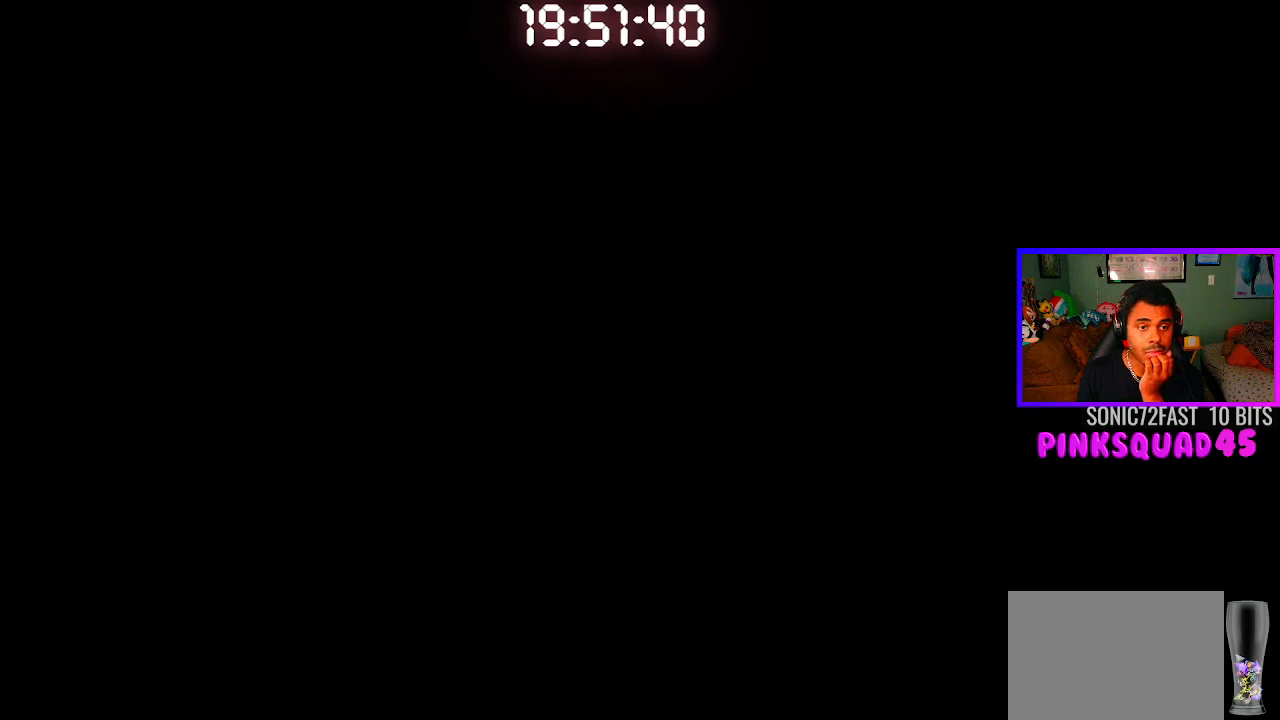
{"buttons": [], "left_stick": "center", "right_stick": "center", "events": []}
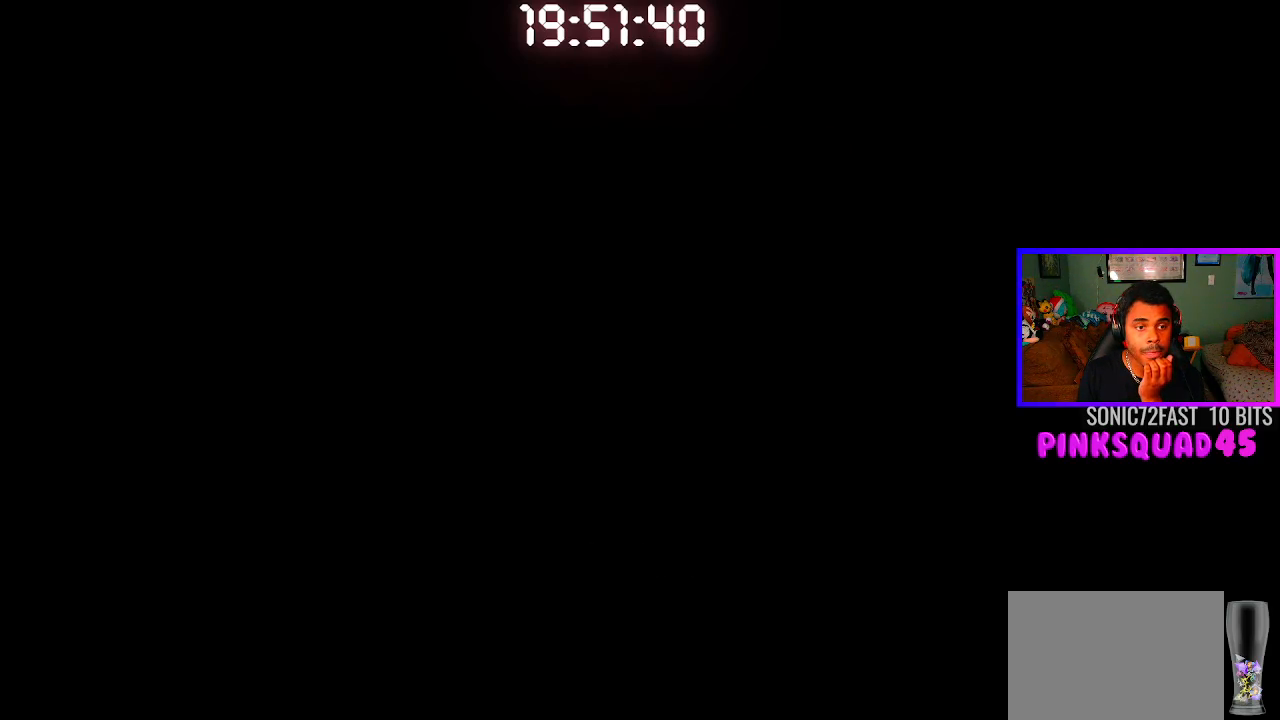
{"buttons": [], "left_stick": "center", "right_stick": "center", "events": []}
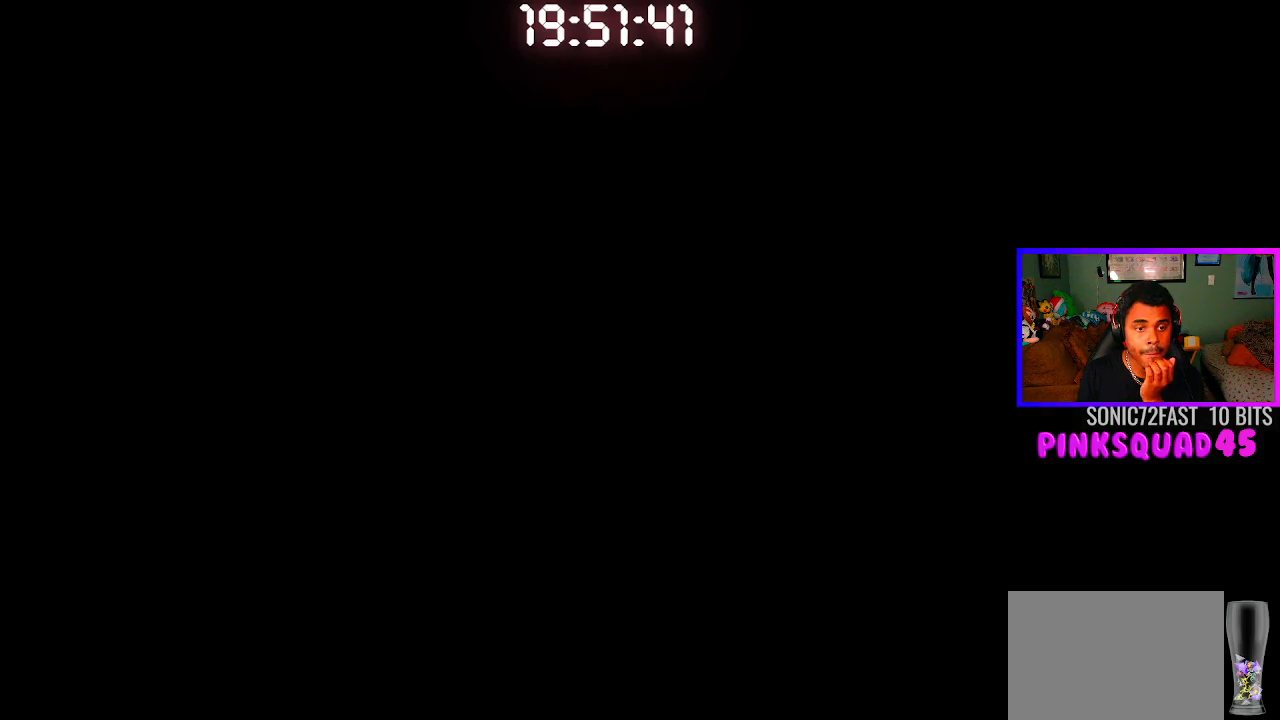
{"buttons": [], "left_stick": "center", "right_stick": "center", "events": []}
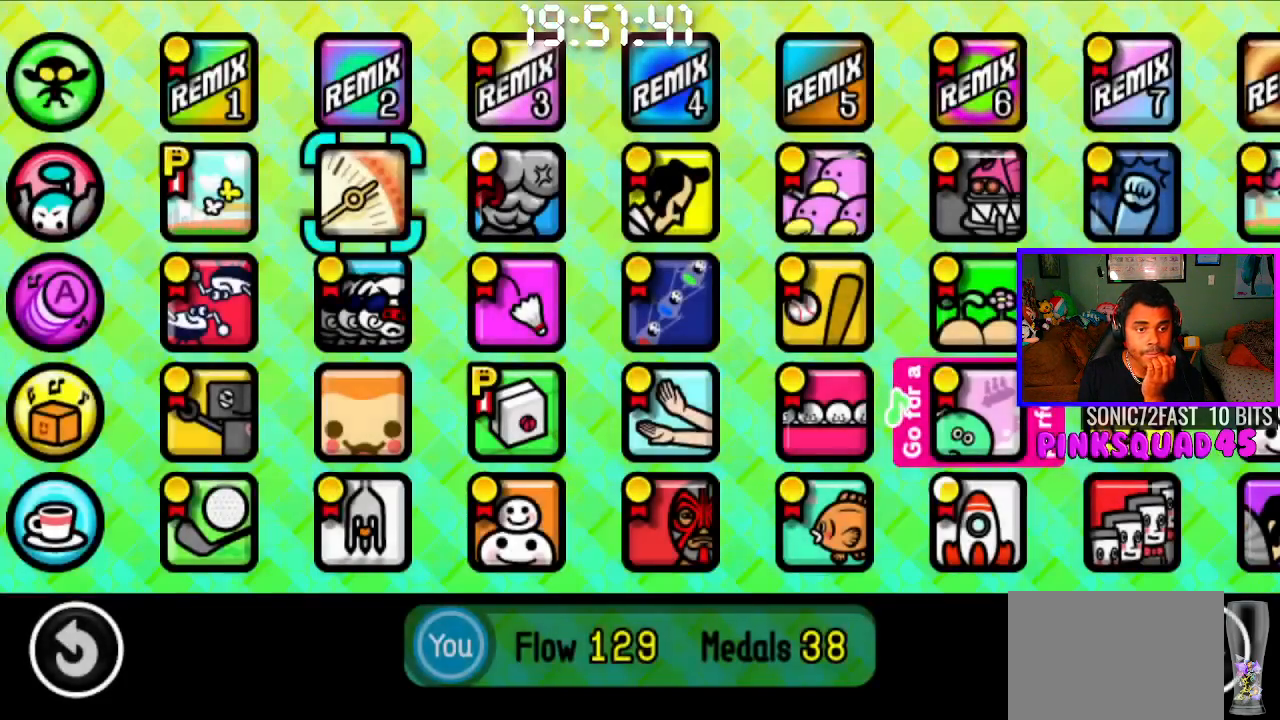
{"buttons": [], "left_stick": "center", "right_stick": "center", "events": []}
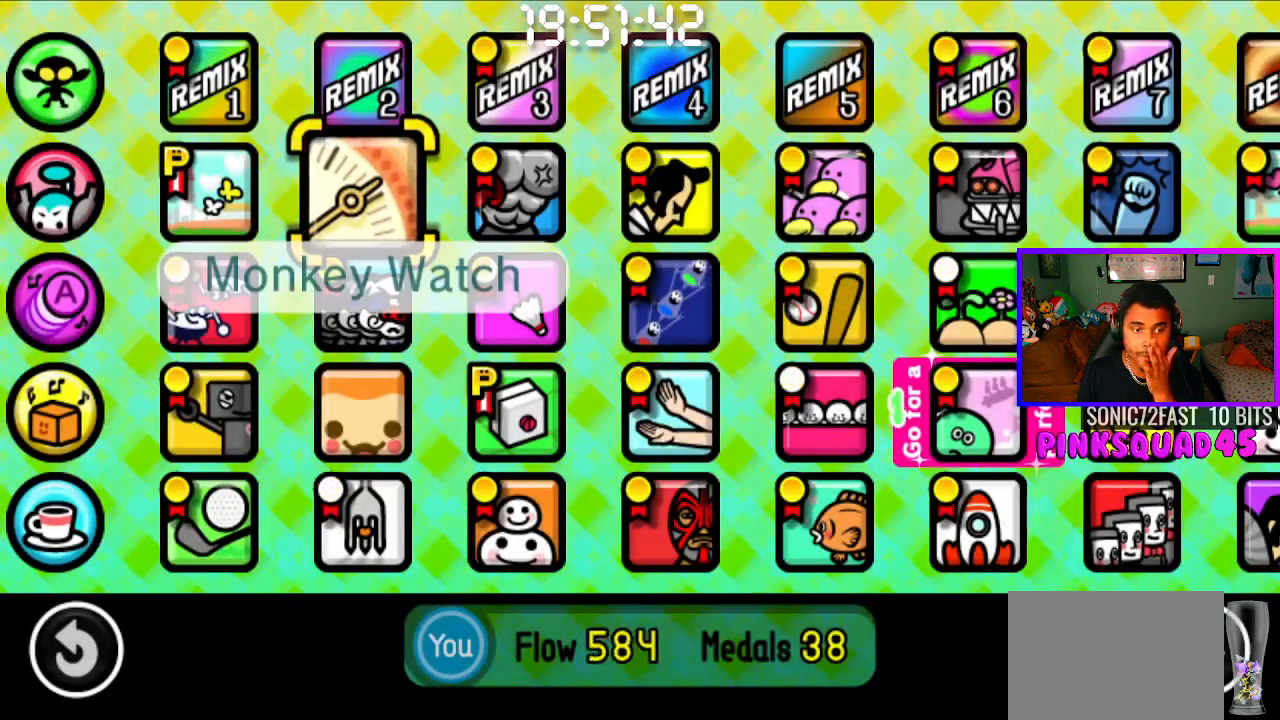
{"buttons": [], "left_stick": "center", "right_stick": "center", "events": []}
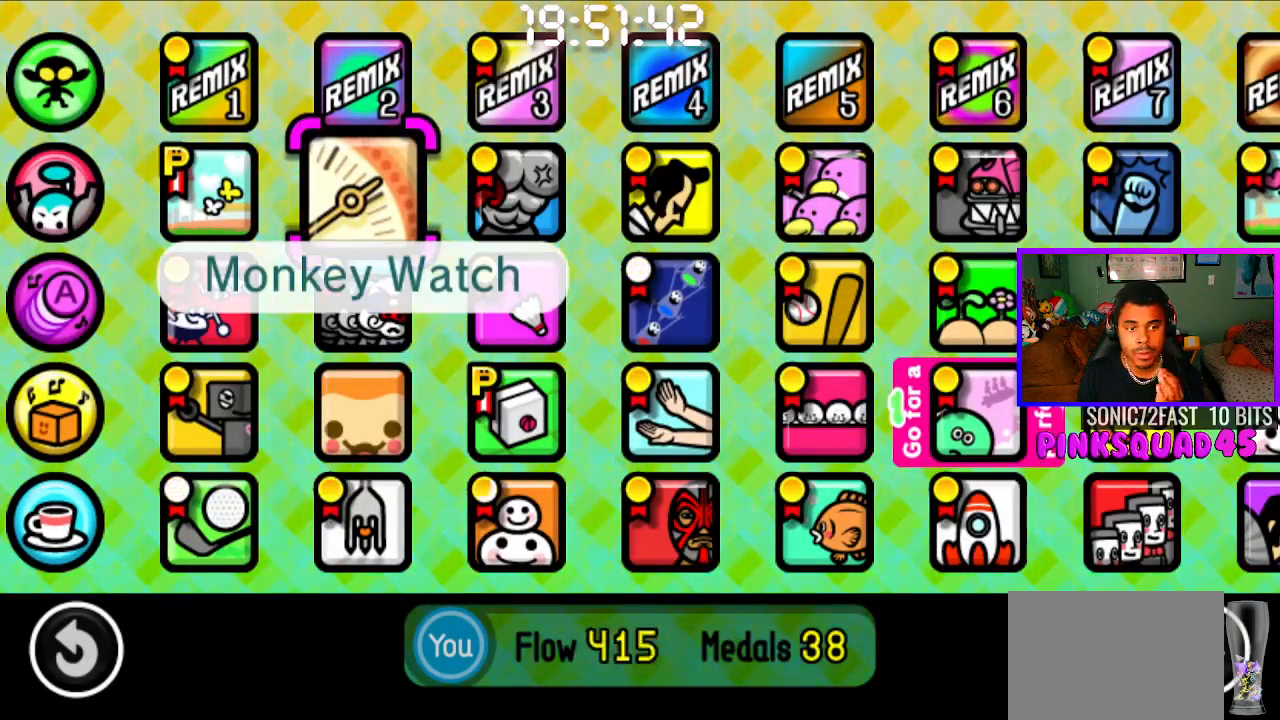
{"buttons": [], "left_stick": "center", "right_stick": "center", "events": []}
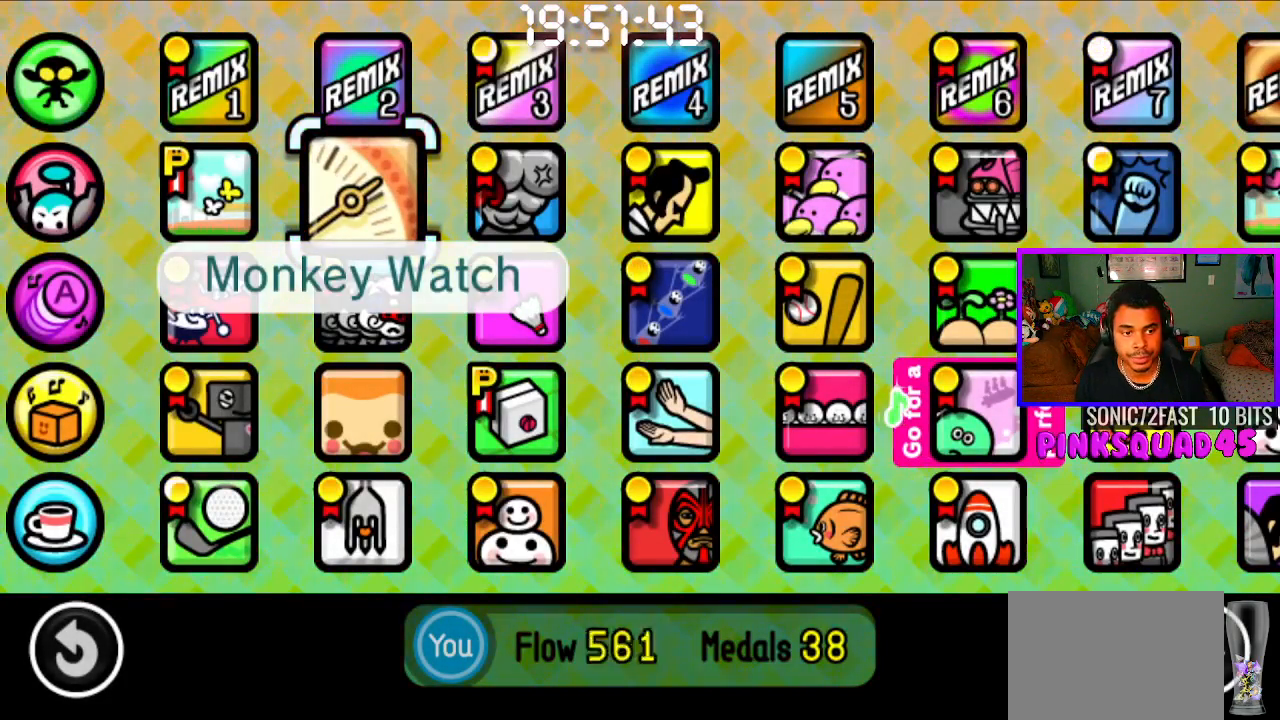
{"buttons": [], "left_stick": "center", "right_stick": "center", "events": []}